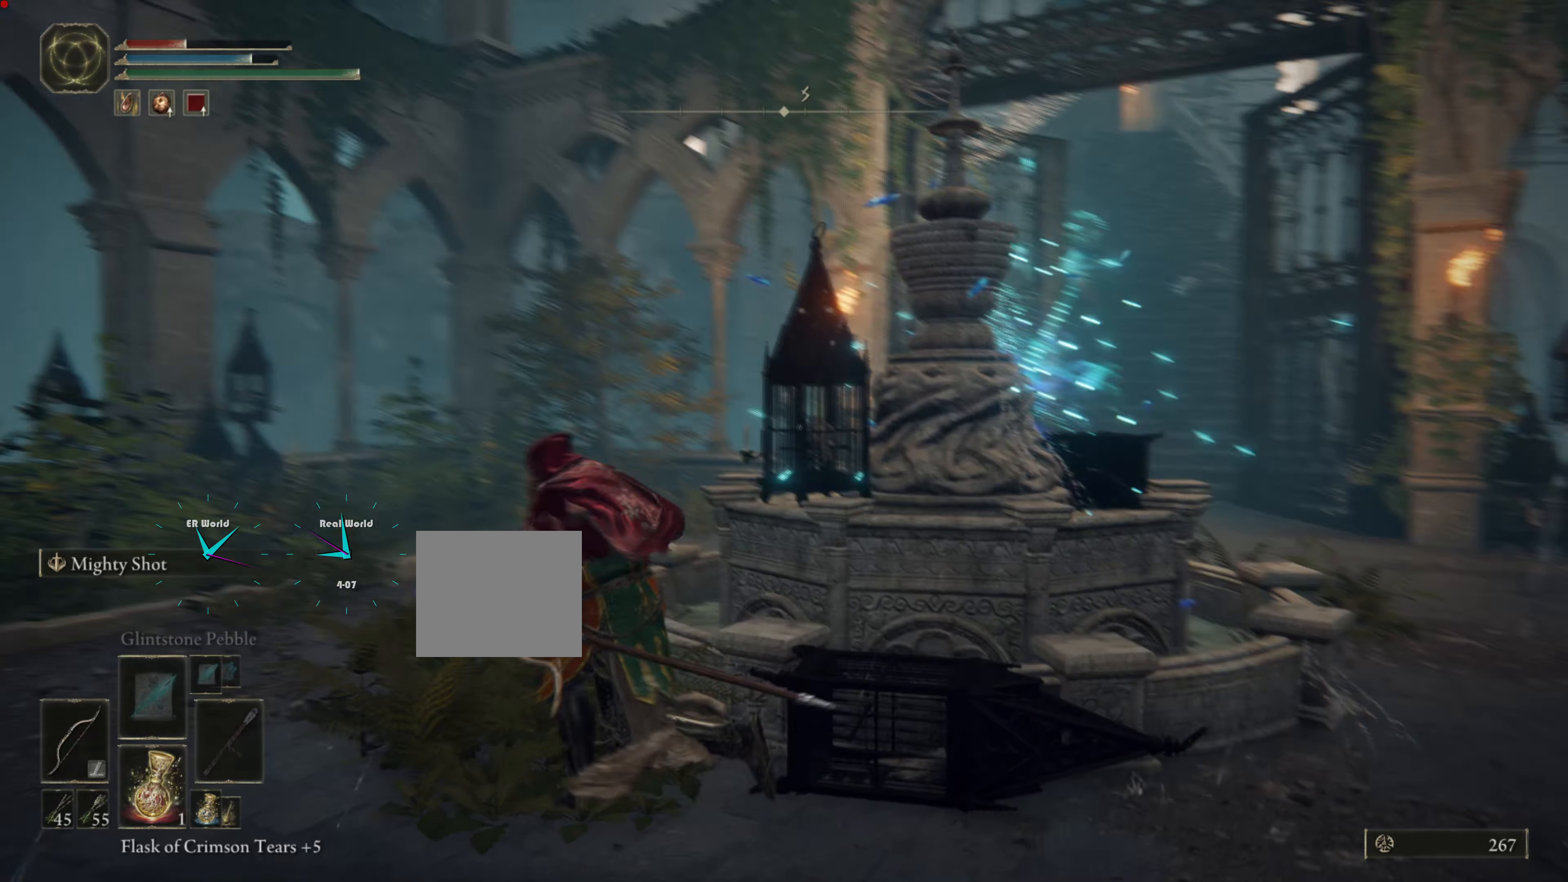
Gameplay with a controller (PlayStation layout); each line is a JSON object with the inputs held at the frame after it. "events" lists button and stick changes between this image and that frame as [ms after this image, input, new state], when the widget could be followed in between.
{"buttons": [], "left_stick": "center", "right_stick": "center", "events": [[167, "left_stick", "down-right"], [167, "right_stick", "center"], [317, "left_stick", "right"], [433, "left_stick", "center"]]}
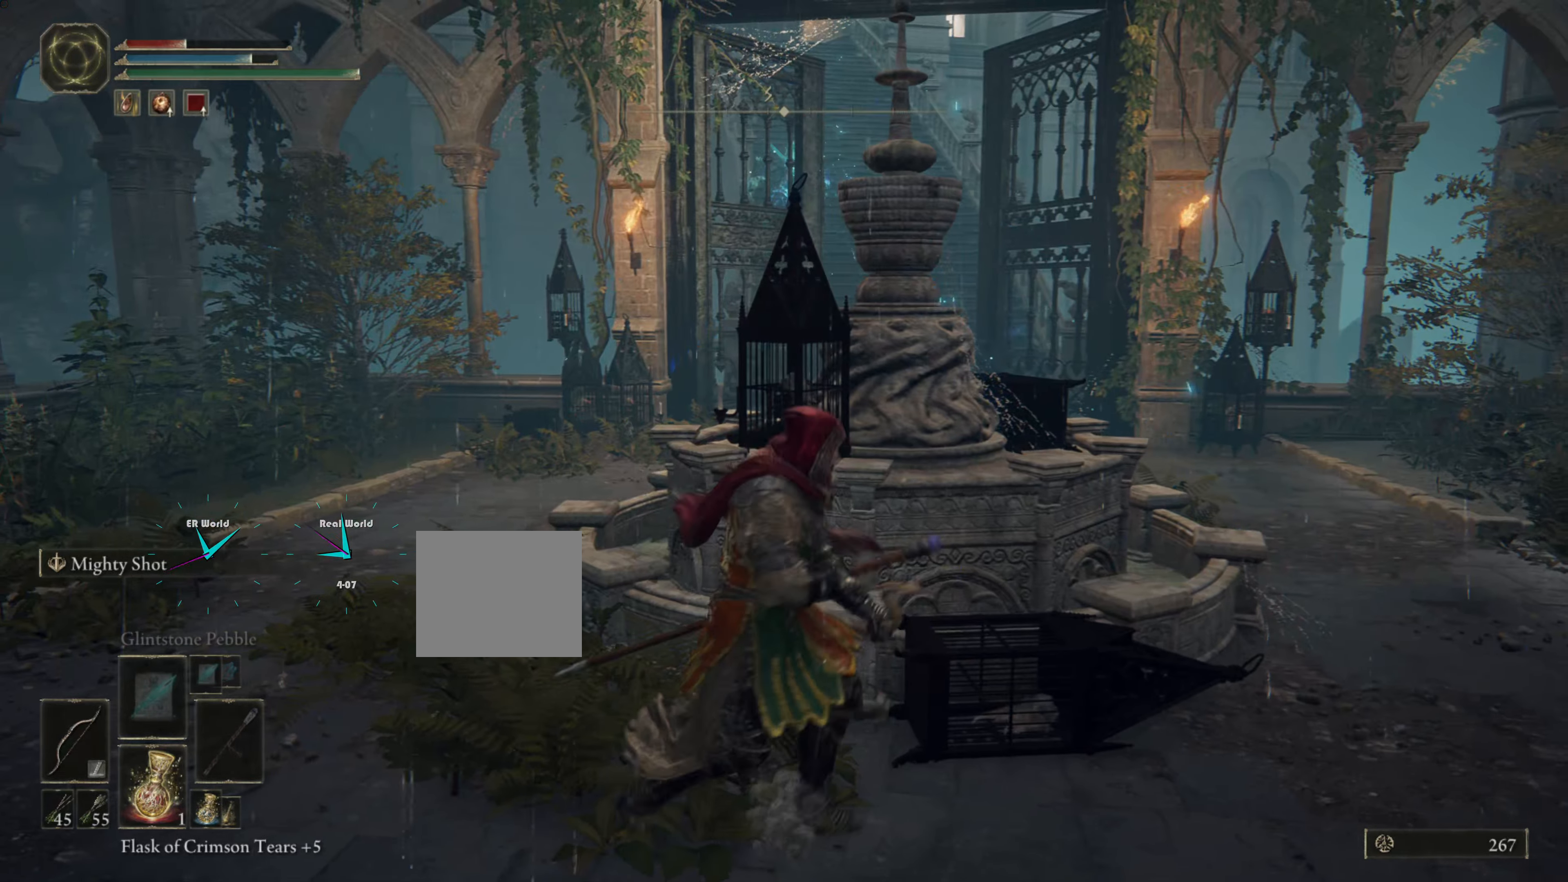
{"buttons": [], "left_stick": "center", "right_stick": "center", "events": [[200, "R3", "down"], [367, "R3", "up"]]}
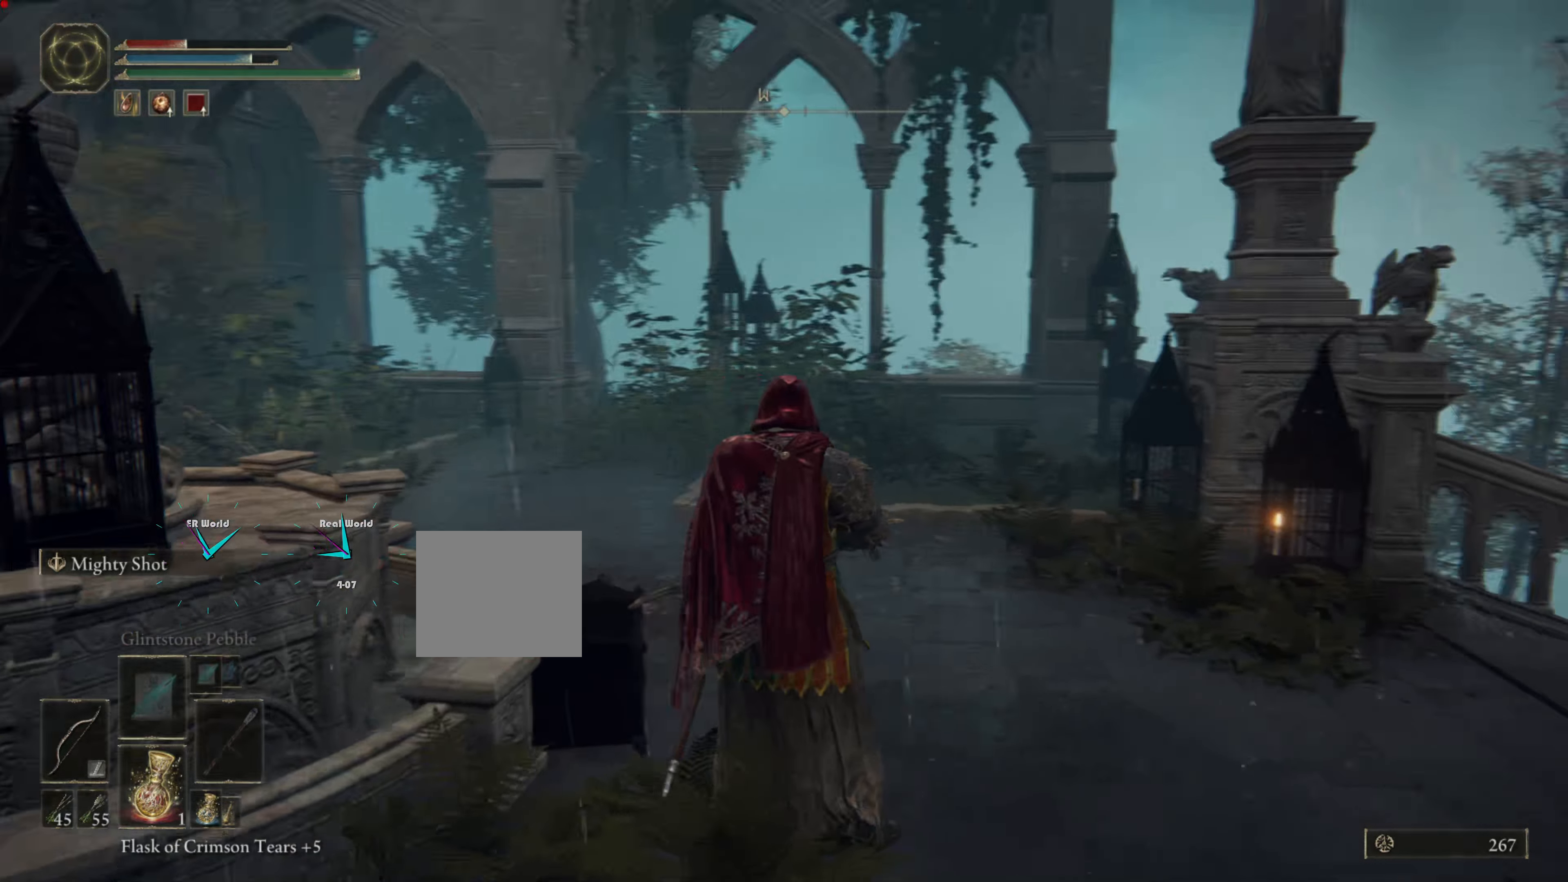
{"buttons": [], "left_stick": "up", "right_stick": "left", "events": [[350, "right_stick", "left"], [417, "left_stick", "up"]]}
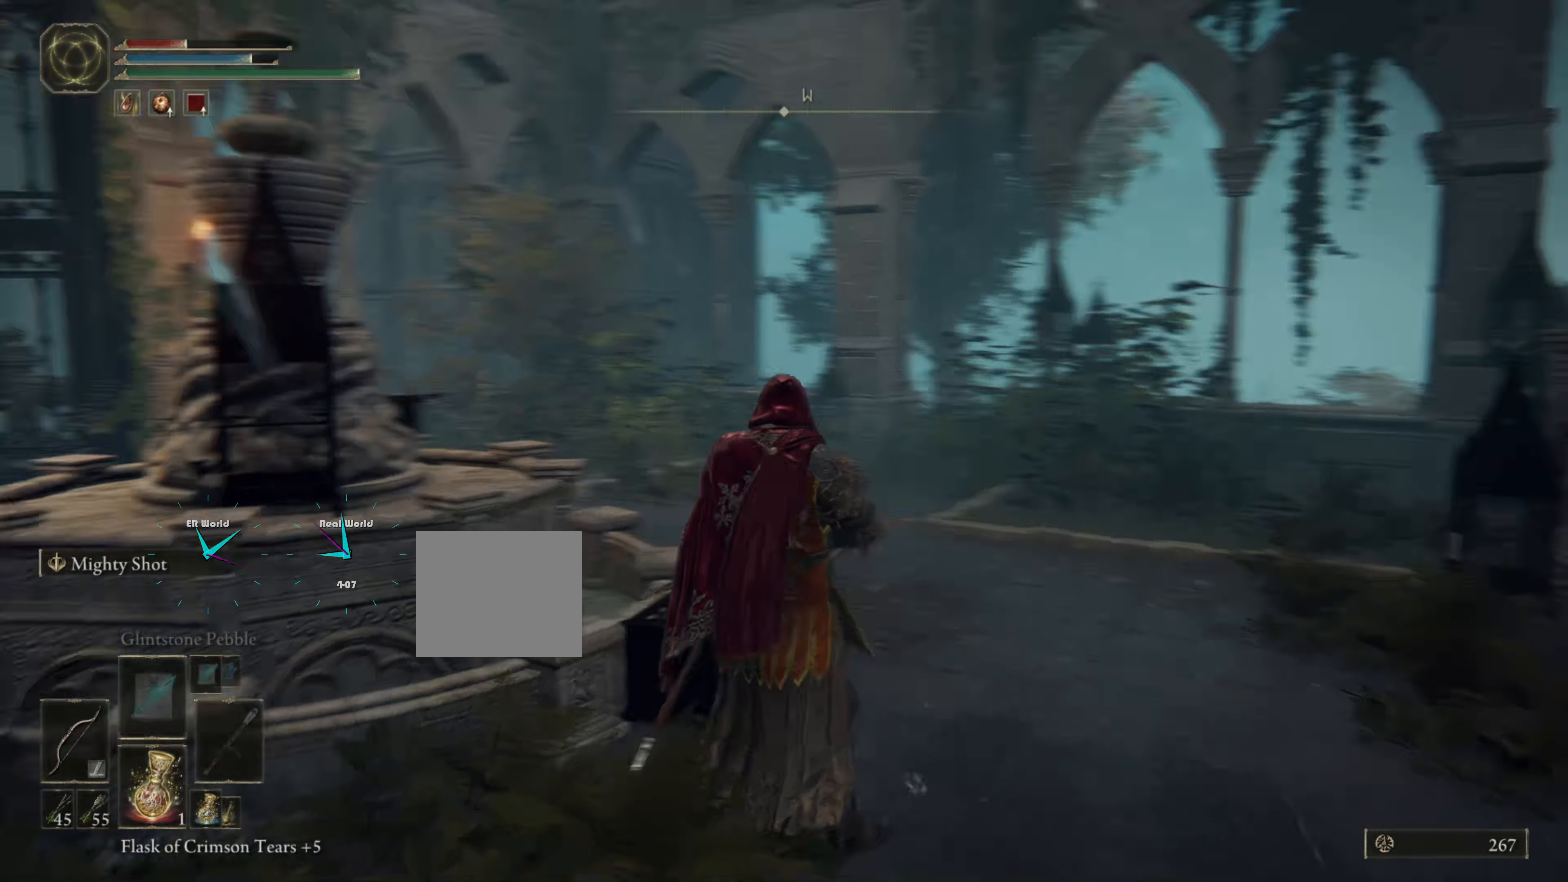
{"buttons": [], "left_stick": "down-right", "right_stick": "left", "events": [[233, "left_stick", "center"], [283, "right_stick", "center"], [350, "left_stick", "down-right"], [450, "right_stick", "left"]]}
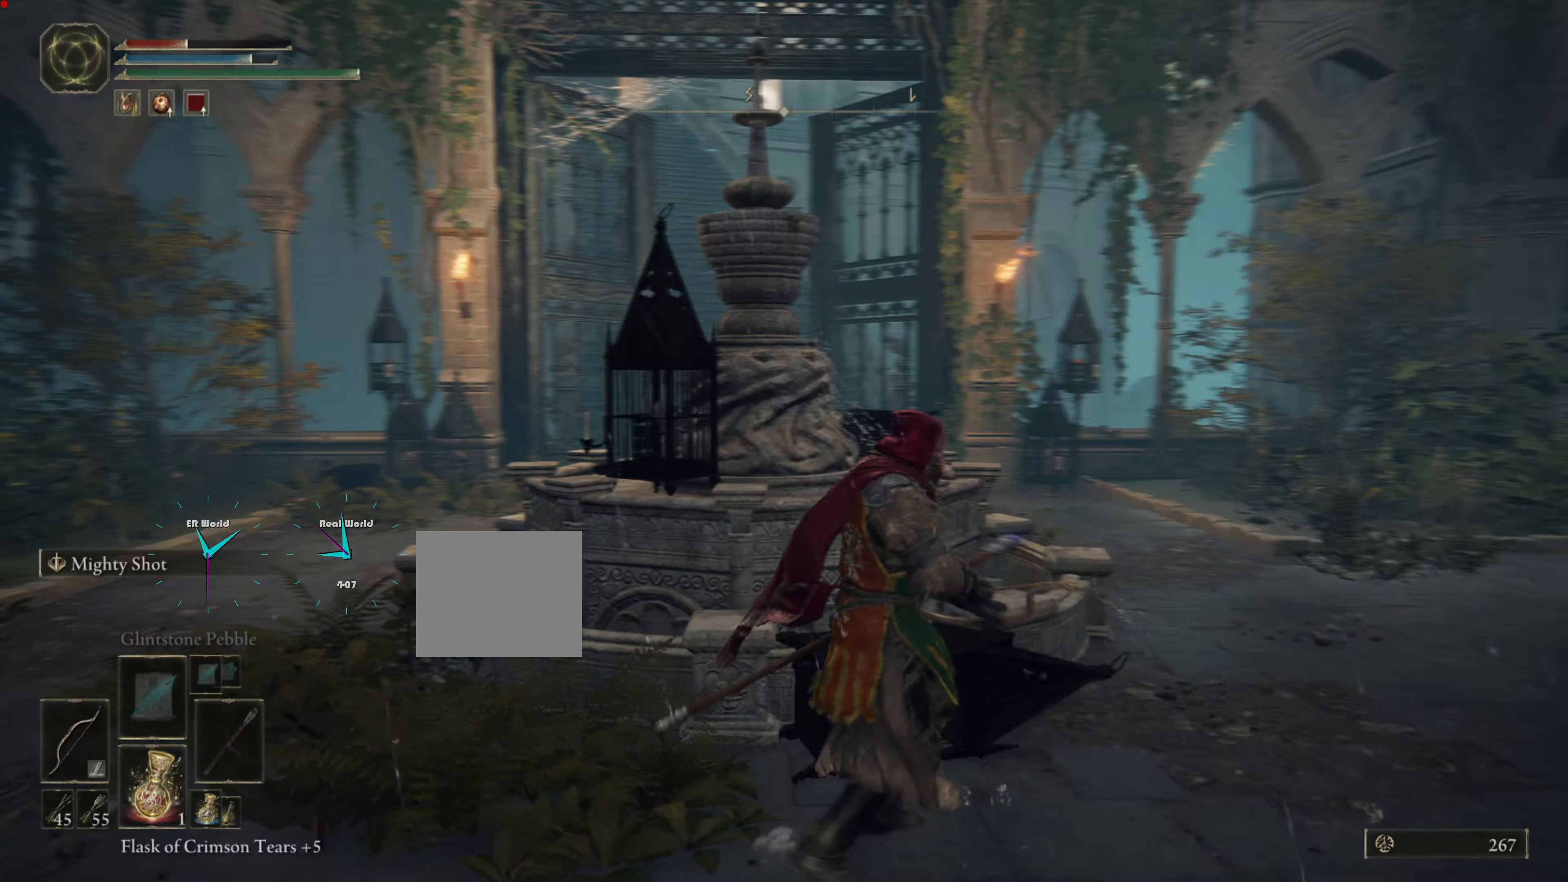
{"buttons": ["R3"], "left_stick": "up", "right_stick": "center", "events": [[67, "left_stick", "center"], [133, "right_stick", "center"], [250, "left_stick", "up"], [450, "R3", "down"]]}
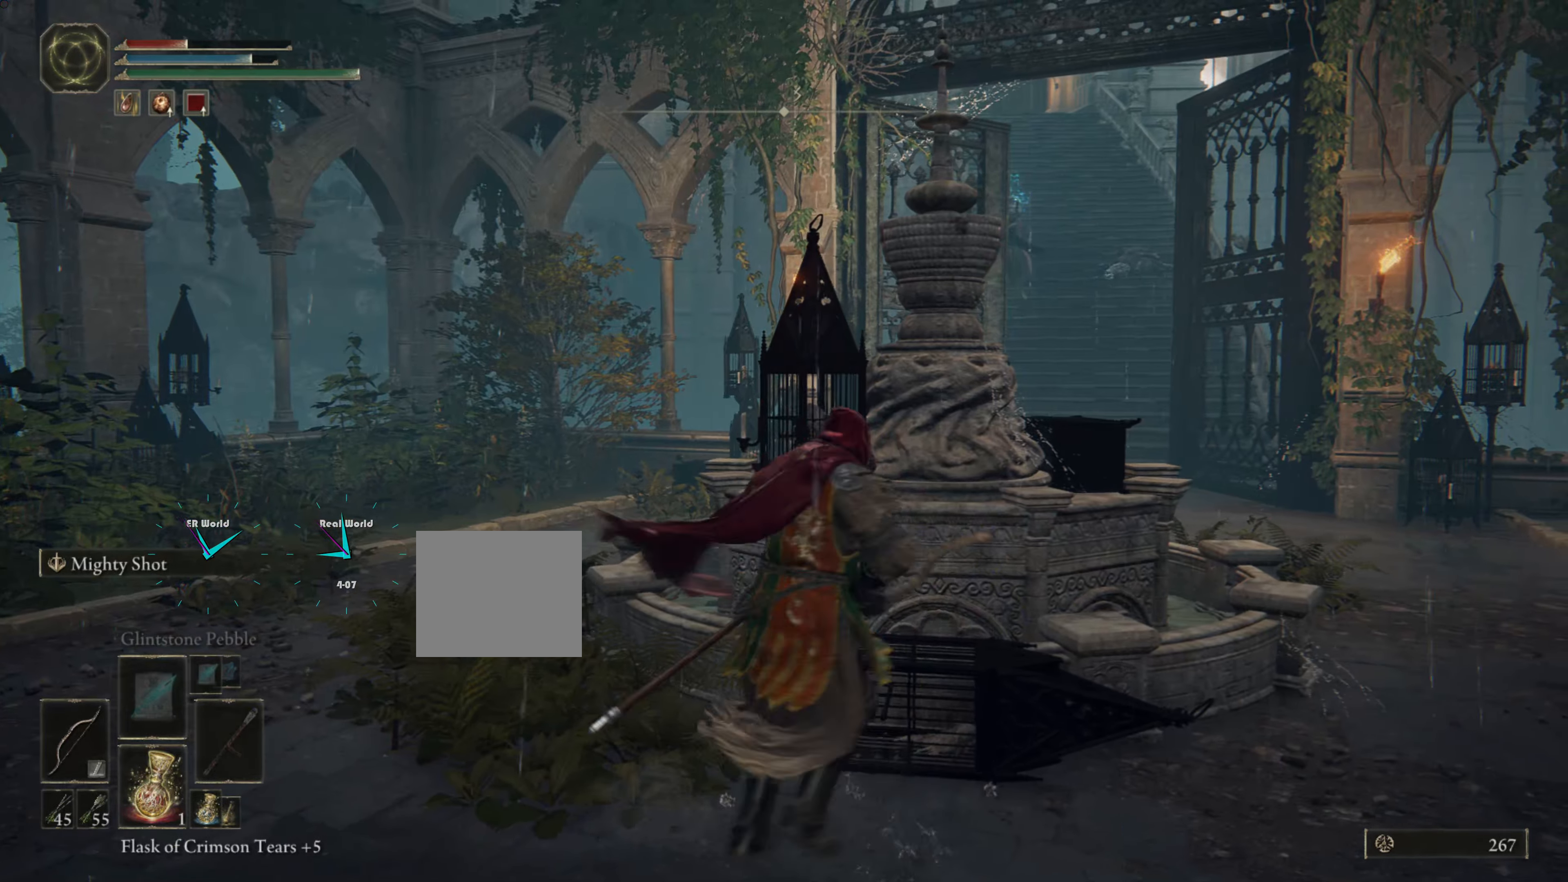
{"buttons": [], "left_stick": "right", "right_stick": "center", "events": [[167, "R3", "up"], [450, "left_stick", "right"]]}
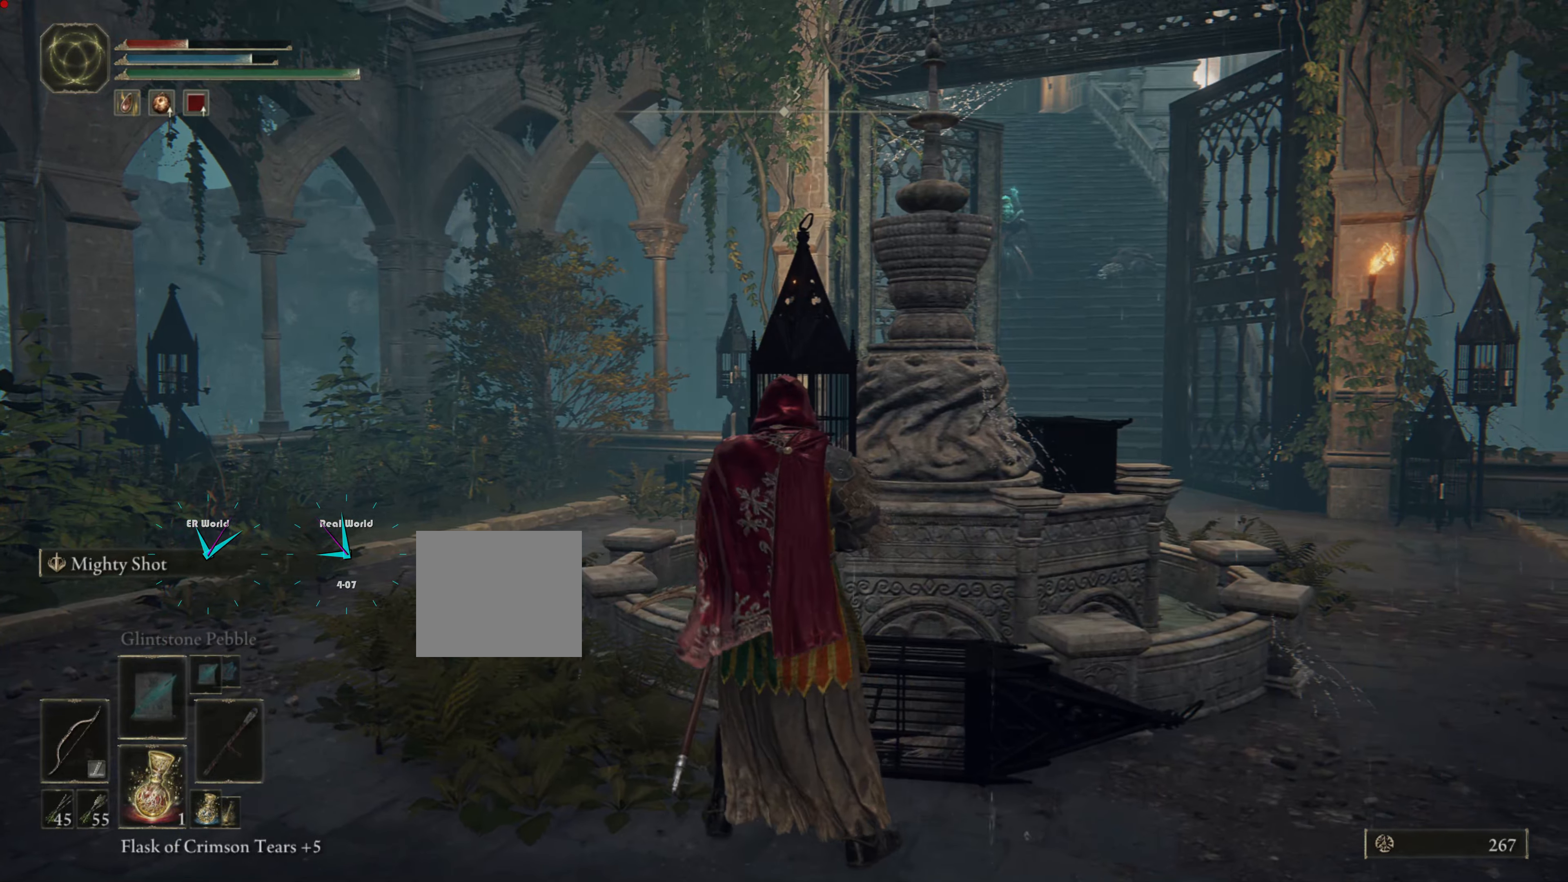
{"buttons": ["R3"], "left_stick": "center", "right_stick": "center", "events": [[217, "left_stick", "center"], [267, "left_stick", "up"], [433, "left_stick", "center"], [467, "R3", "down"]]}
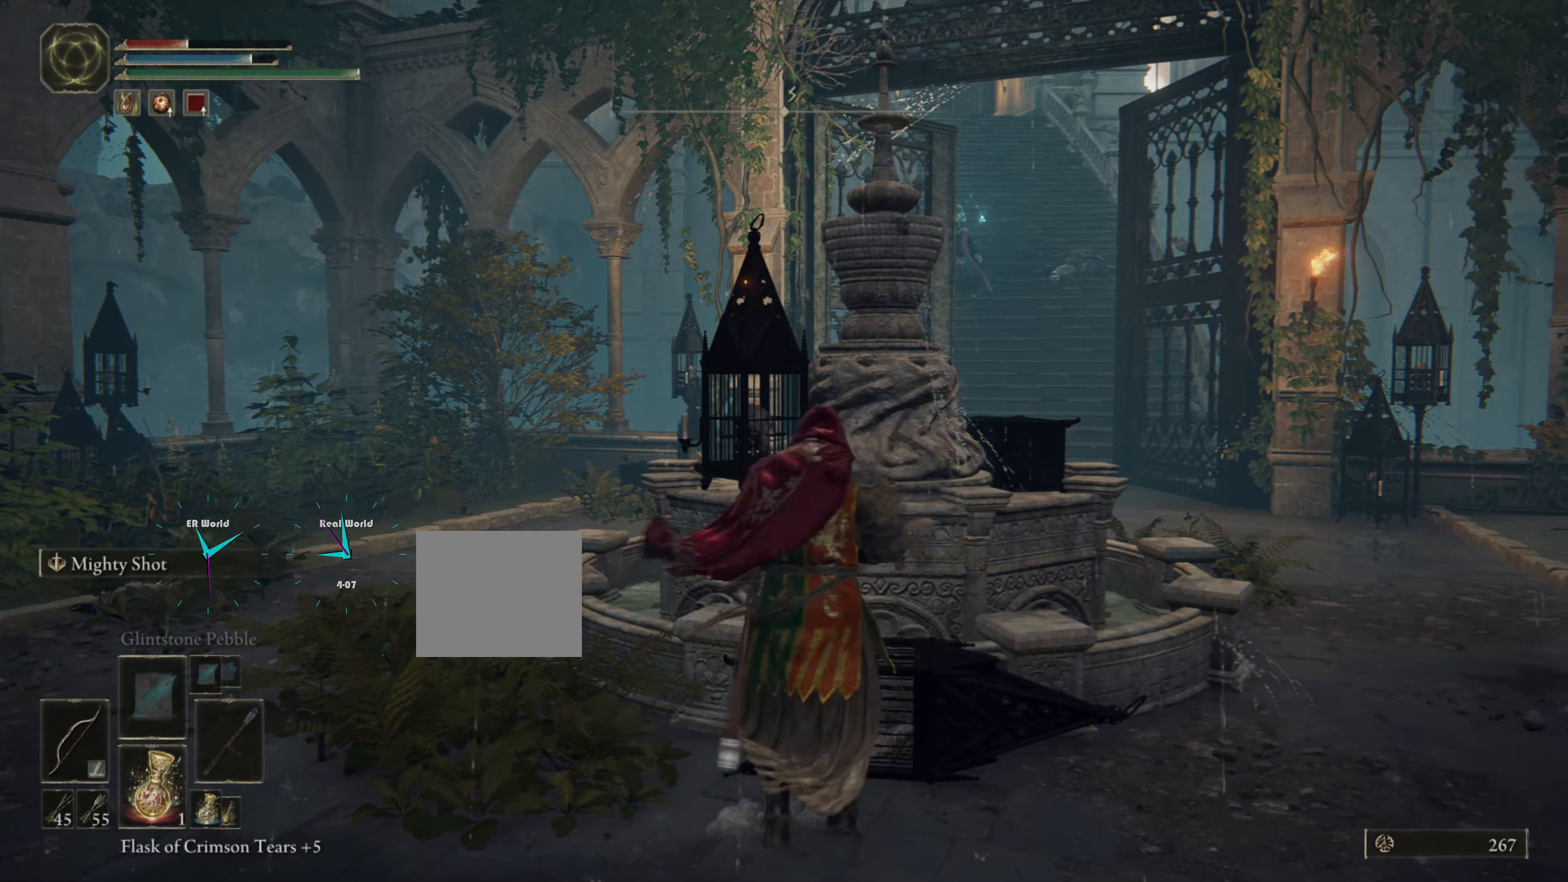
{"buttons": ["L2"], "left_stick": "up", "right_stick": "center", "events": [[167, "R3", "up"], [484, "L2", "down"], [500, "left_stick", "up"]]}
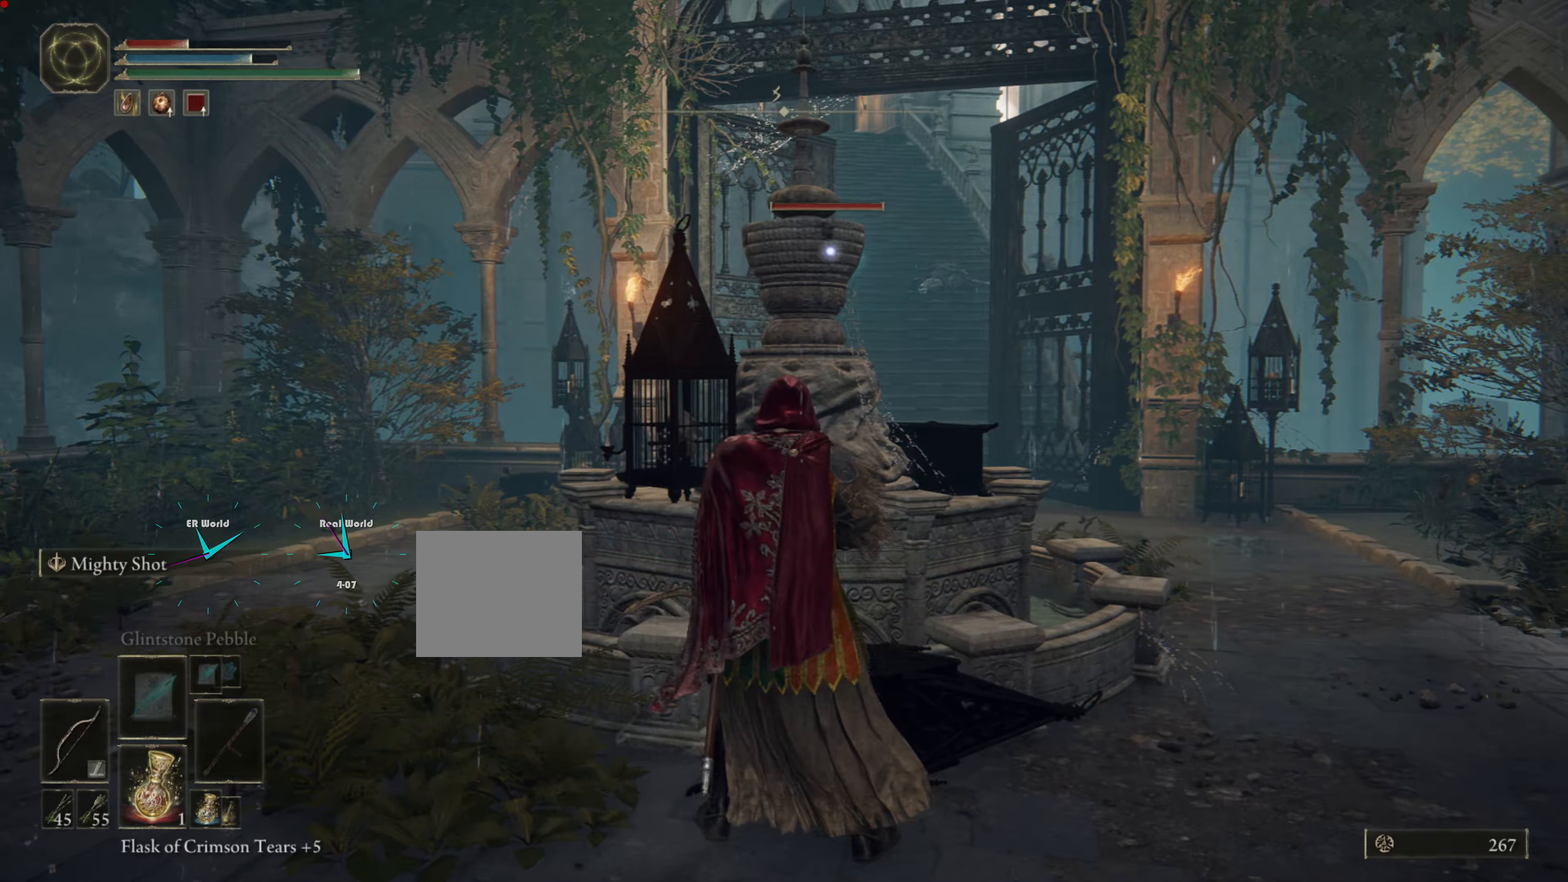
{"buttons": ["L2"], "left_stick": "right", "right_stick": "center", "events": [[67, "left_stick", "right"], [167, "left_stick", "down-right"], [384, "left_stick", "right"]]}
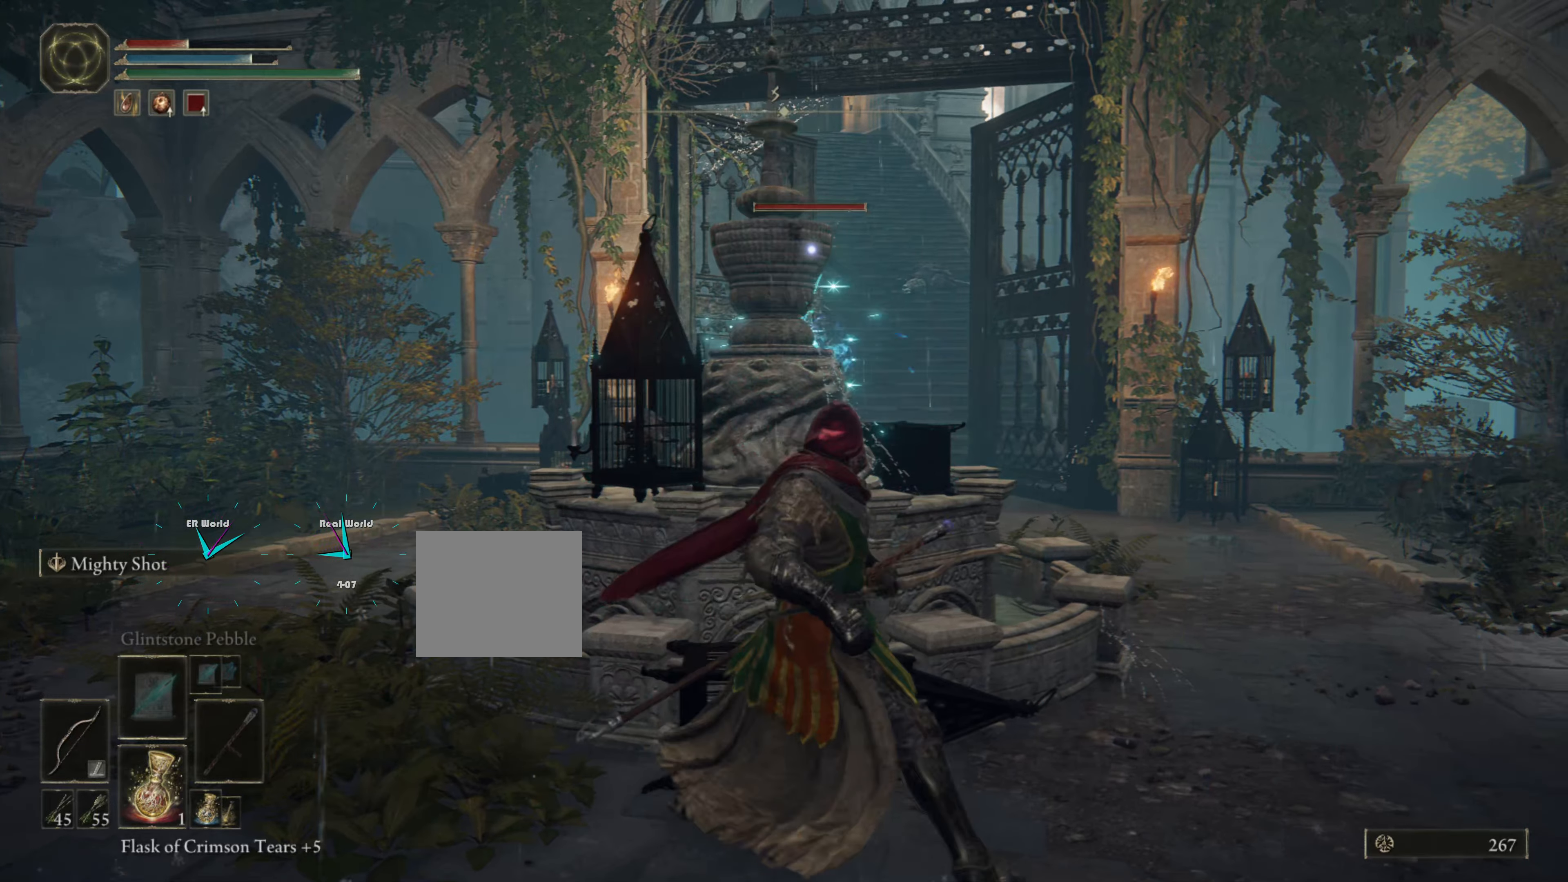
{"buttons": ["L2"], "left_stick": "right", "right_stick": "center", "events": [[167, "left_stick", "up-right"], [400, "left_stick", "right"]]}
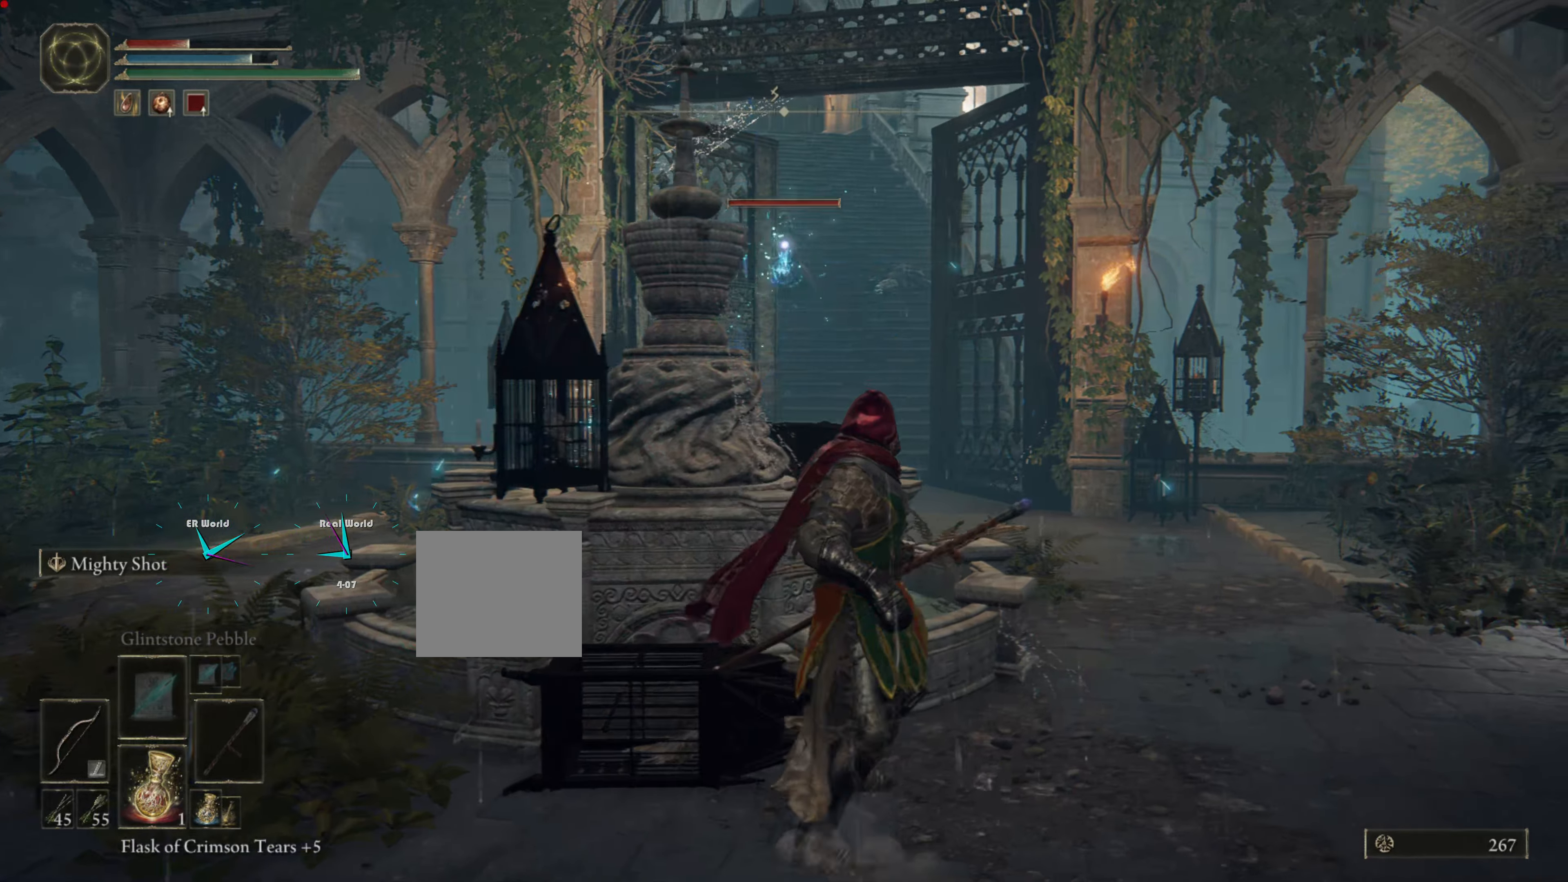
{"buttons": ["L2"], "left_stick": "right", "right_stick": "center", "events": [[50, "R1", "down"], [200, "R1", "up"]]}